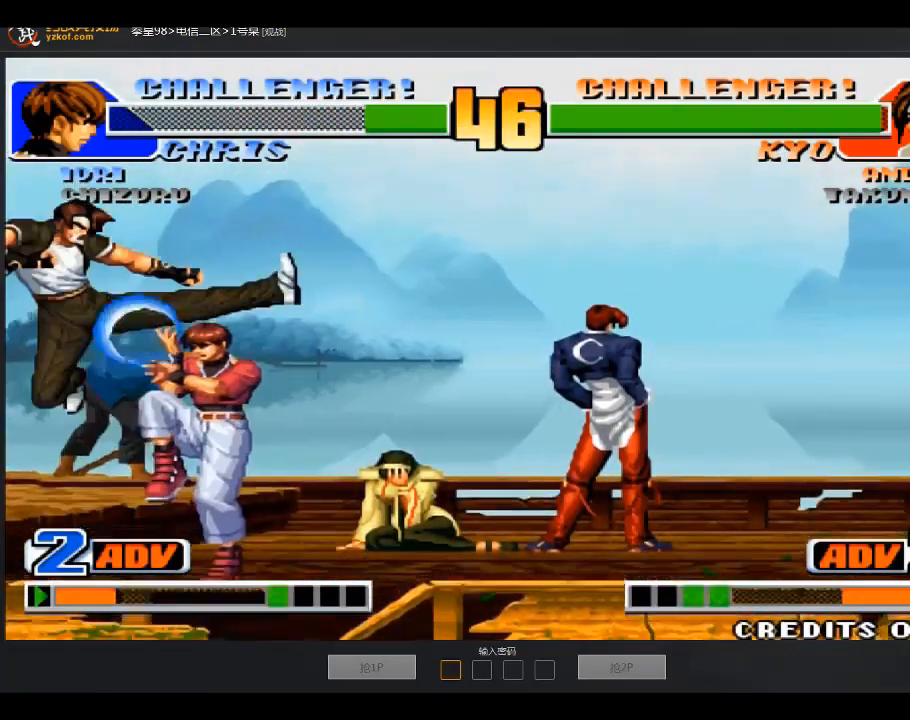
Gameplay with a controller (arcade stick); each line is a JSON object with the inputs held at the frame after it. "events" lists button and stick changes between this image and that frame as [ms after this image, input, new state], when the widget could be followed in between. Not read: L3 R3.
{"buttons": [], "left_stick": "center", "events": [[100, "left_stick", "right"], [200, "left_stick", "center"]]}
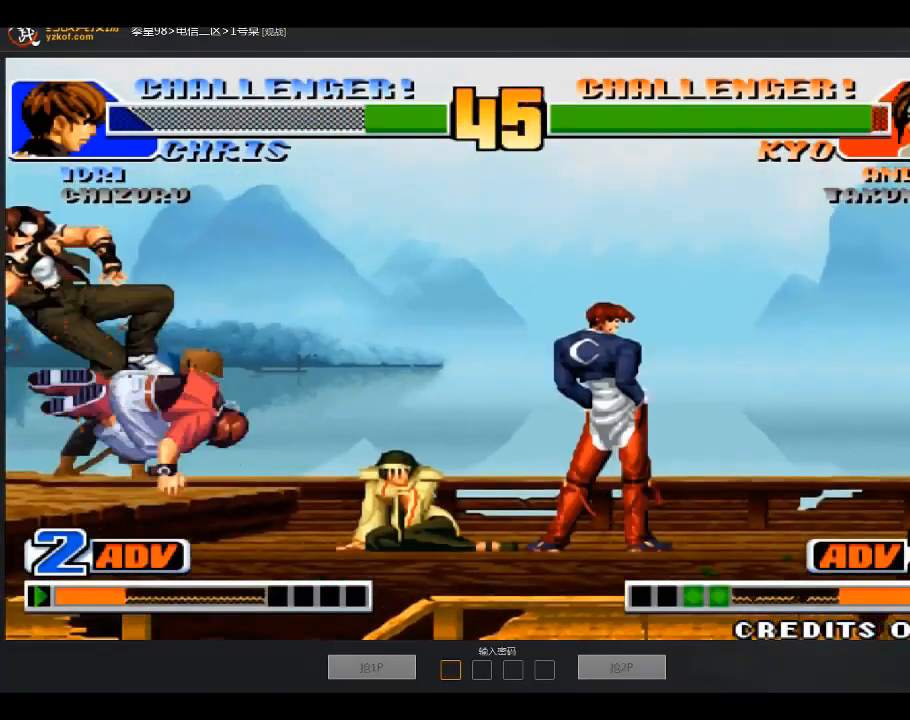
{"buttons": [], "left_stick": "center", "events": [[301, "left_stick", "down-left"], [367, "left_stick", "left"], [467, "left_stick", "center"]]}
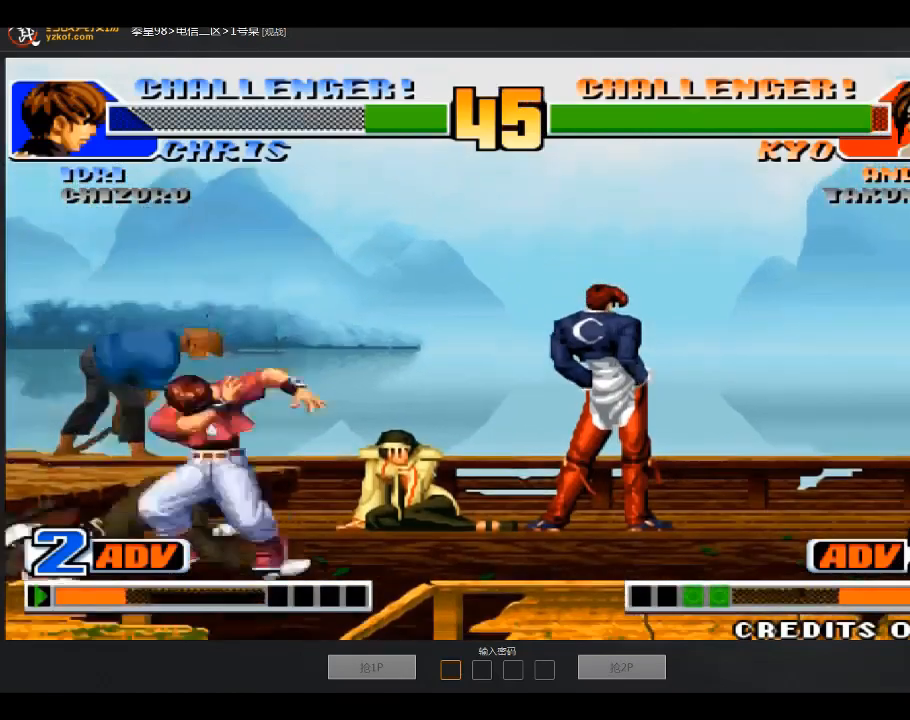
{"buttons": [], "left_stick": "center", "events": []}
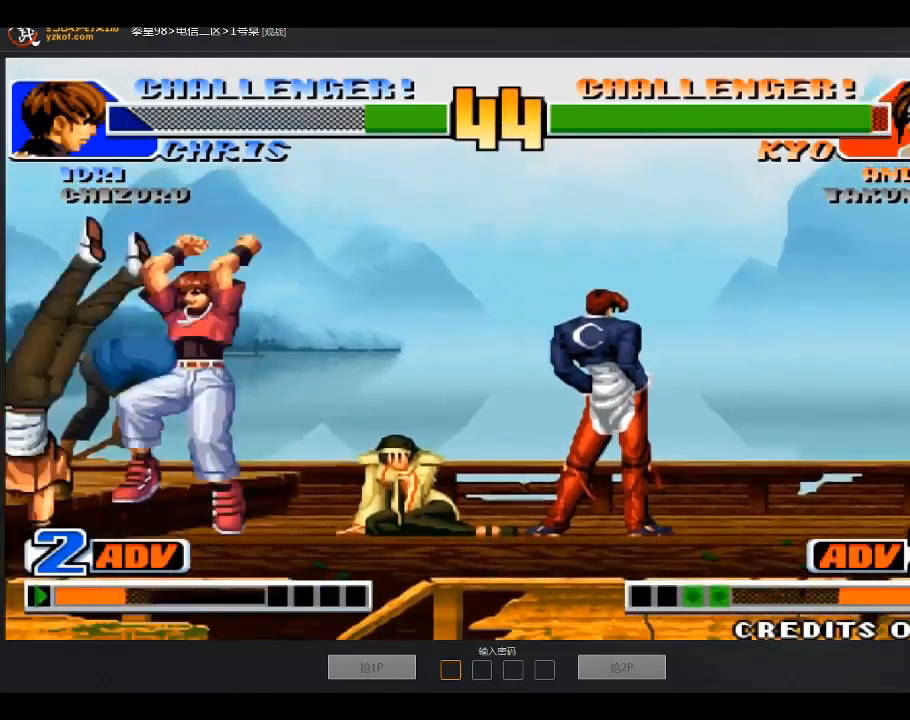
{"buttons": [], "left_stick": "left"}
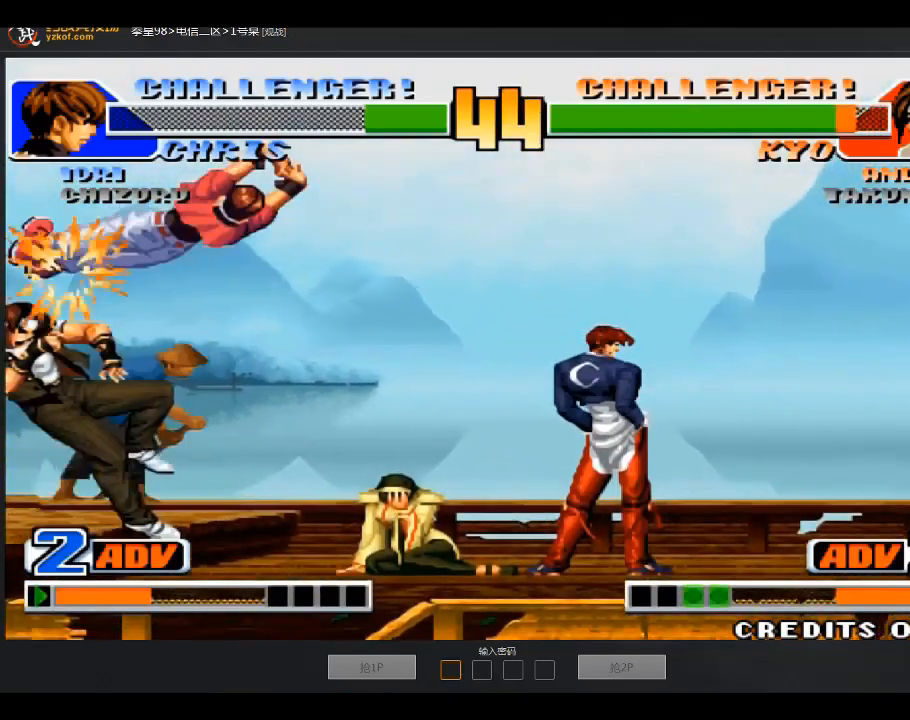
{"buttons": [], "left_stick": "center", "events": [[200, "left_stick", "center"]]}